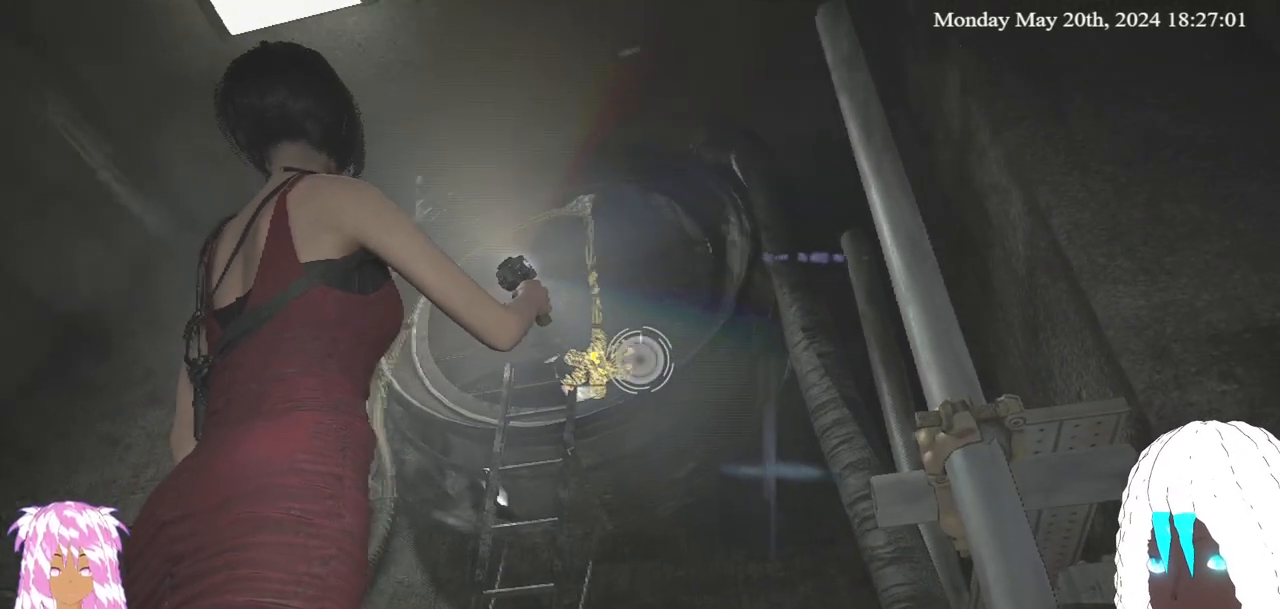
Gameplay with a controller (PlayStation layout); each line is a JSON object with the inputs held at the frame after it. "events" lists button and stick changes between this image and that frame as [ms after this image, input, new state], when the widget could be followed in between.
{"buttons": ["L2", "R2"], "left_stick": "center", "right_stick": "center", "events": [[300, "right_stick", "left"], [400, "right_stick", "center"]]}
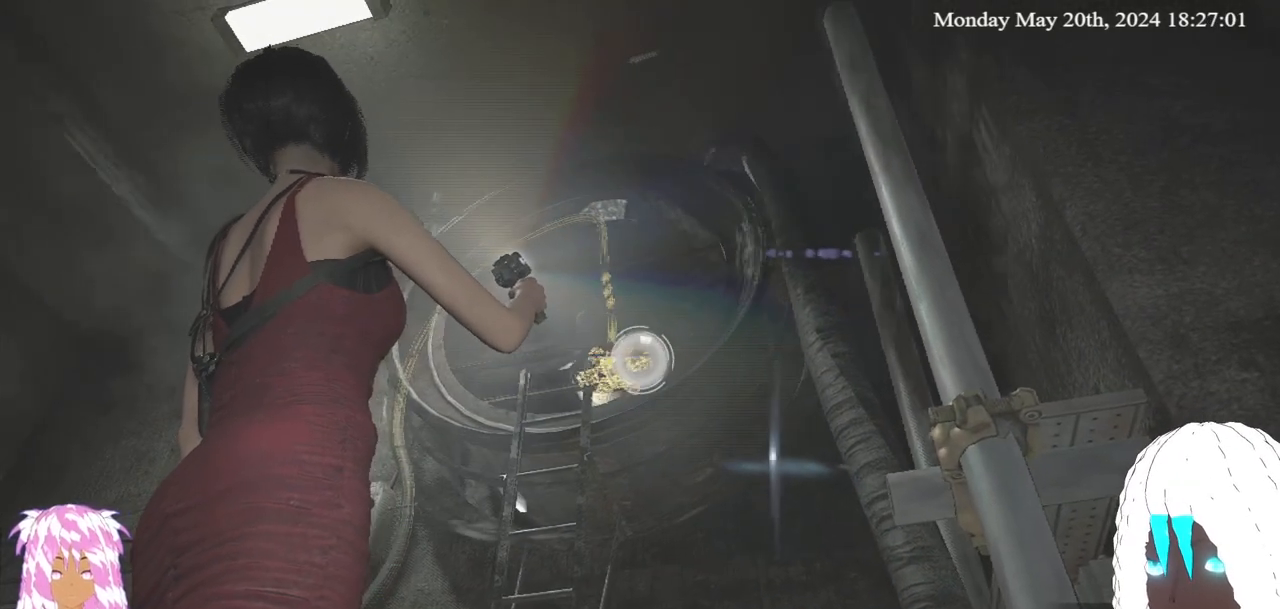
{"buttons": ["L2", "R2"], "left_stick": "center", "right_stick": "center", "events": [[100, "right_stick", "left"], [250, "right_stick", "center"]]}
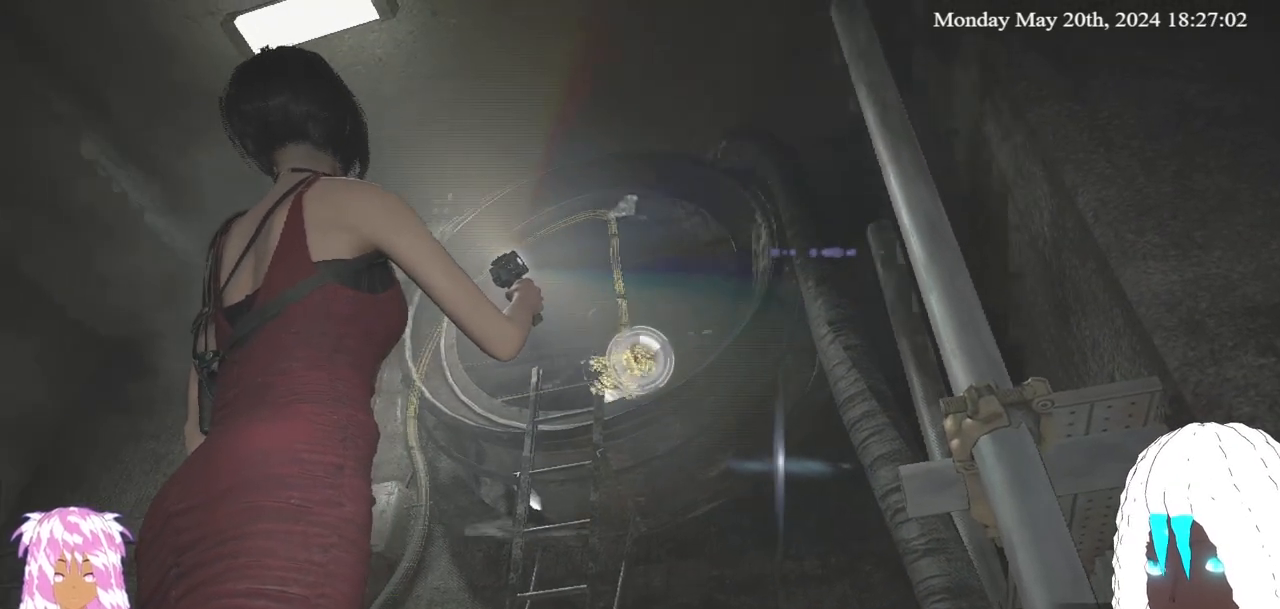
{"buttons": ["L2", "R2"], "left_stick": "center", "right_stick": "center", "events": []}
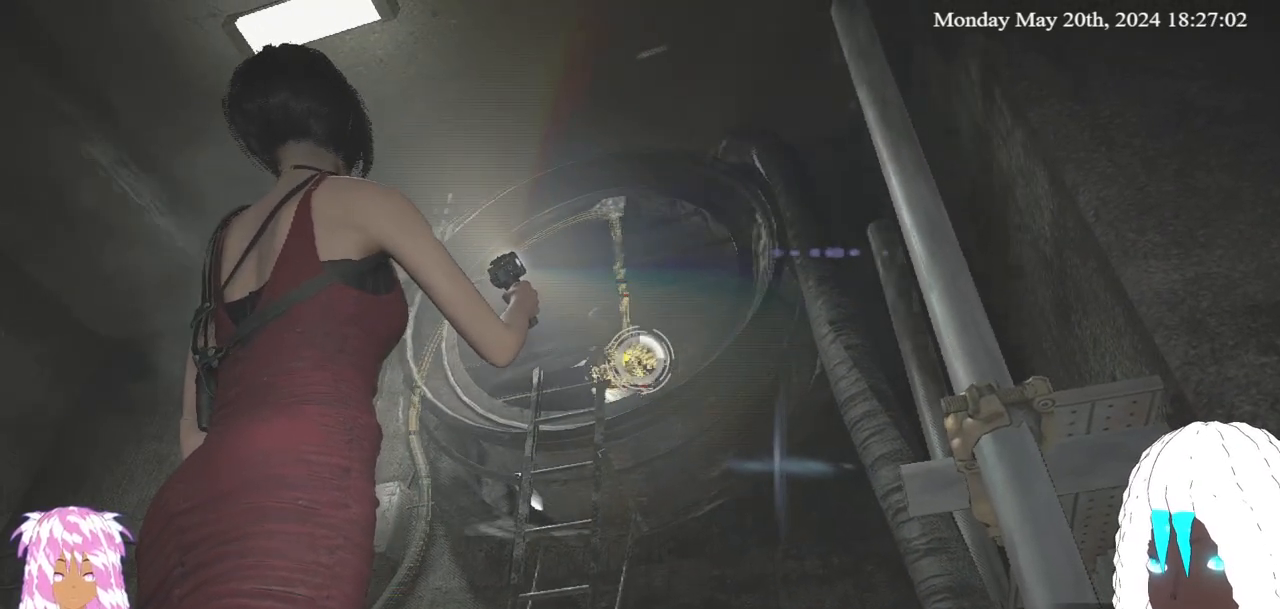
{"buttons": ["L2", "R2"], "left_stick": "center", "right_stick": "center", "events": [[217, "right_stick", "left"], [300, "right_stick", "center"]]}
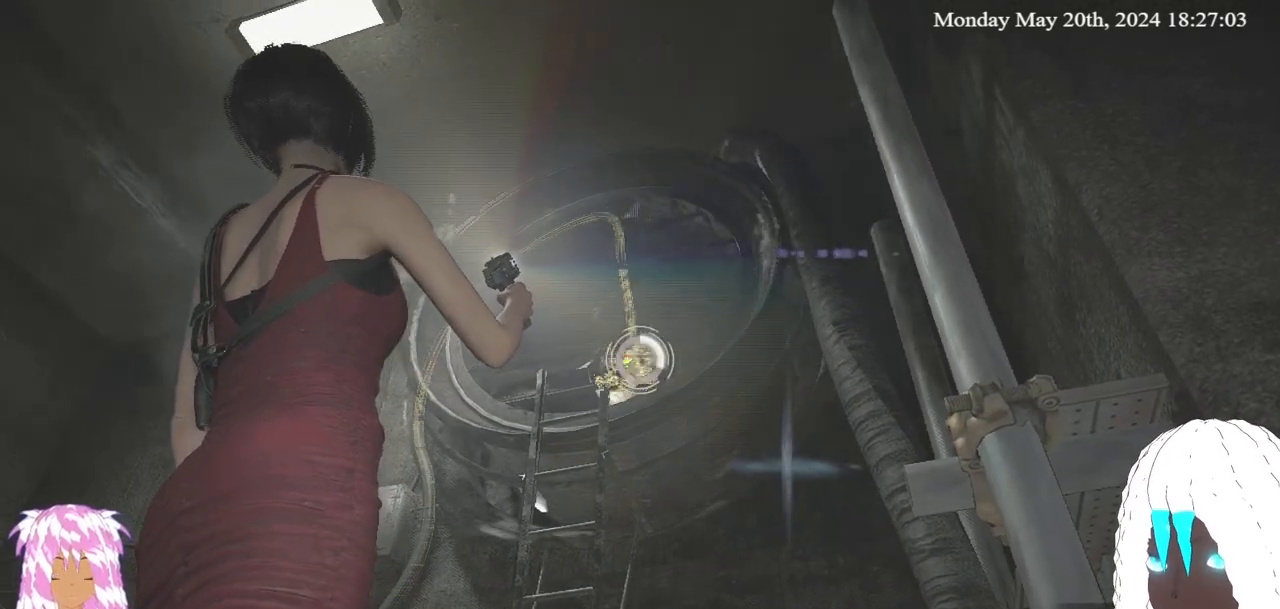
{"buttons": ["L2", "R2"], "left_stick": "center", "right_stick": "center", "events": [[250, "right_stick", "left"], [317, "right_stick", "center"]]}
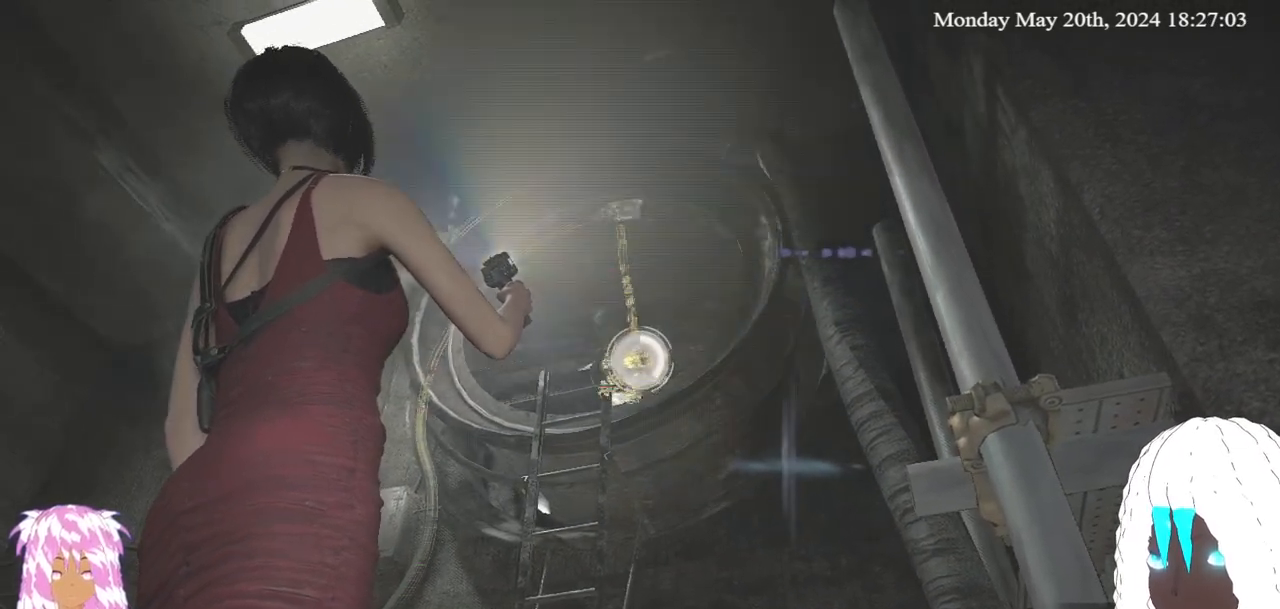
{"buttons": ["L2", "R2"], "left_stick": "center", "right_stick": "center", "events": []}
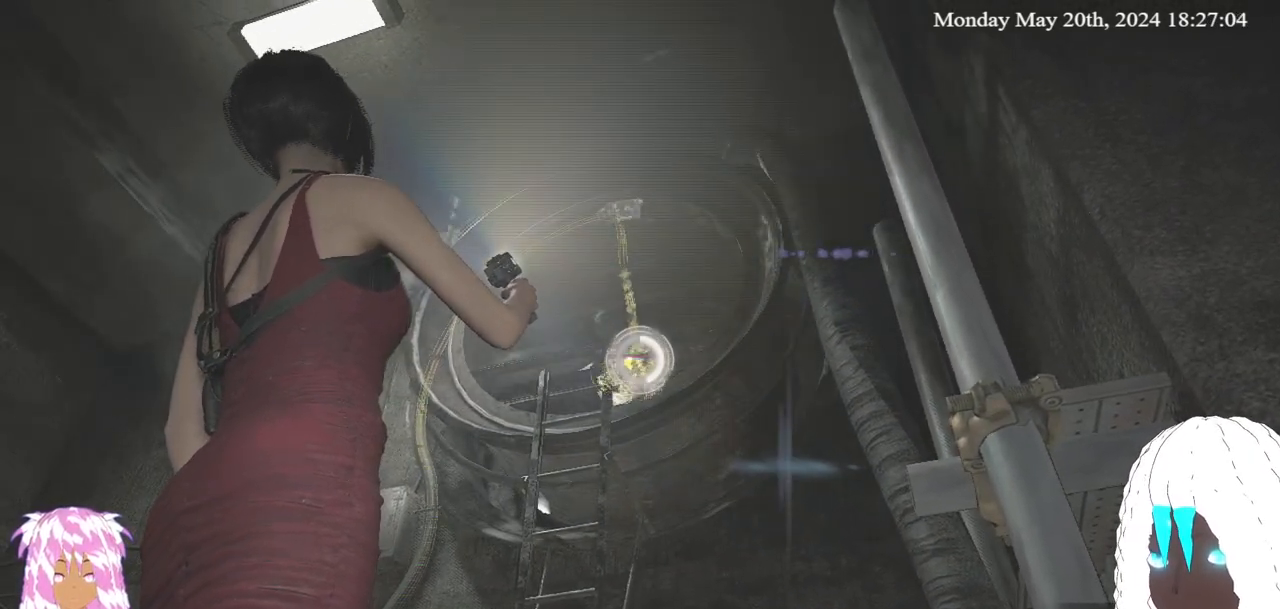
{"buttons": ["L2", "R2"], "left_stick": "center", "right_stick": "center", "events": []}
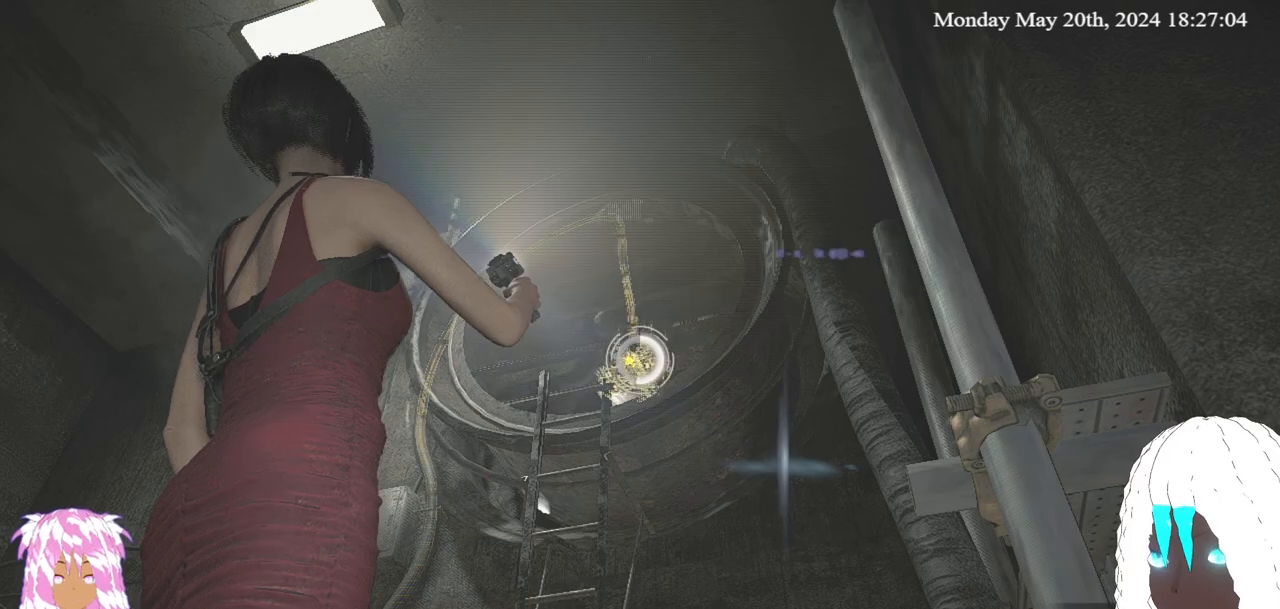
{"buttons": ["L2", "R2"], "left_stick": "center", "right_stick": "center", "events": []}
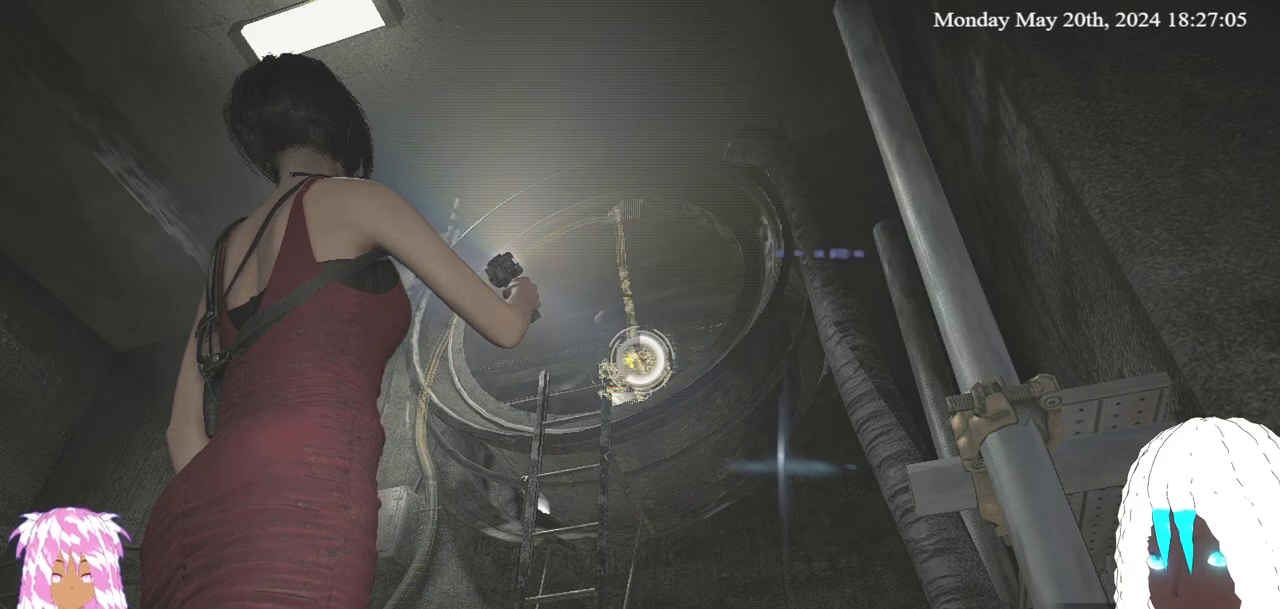
{"buttons": ["L2", "R2"], "left_stick": "center", "right_stick": "center", "events": []}
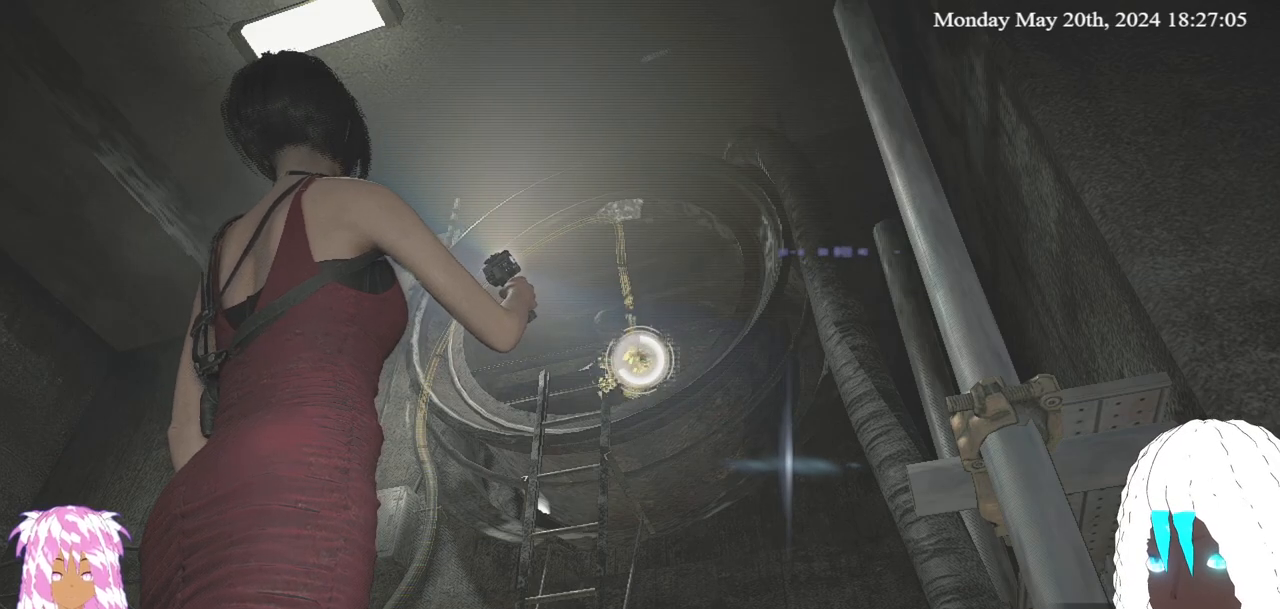
{"buttons": ["L2", "R2"], "left_stick": "center", "right_stick": "center", "events": []}
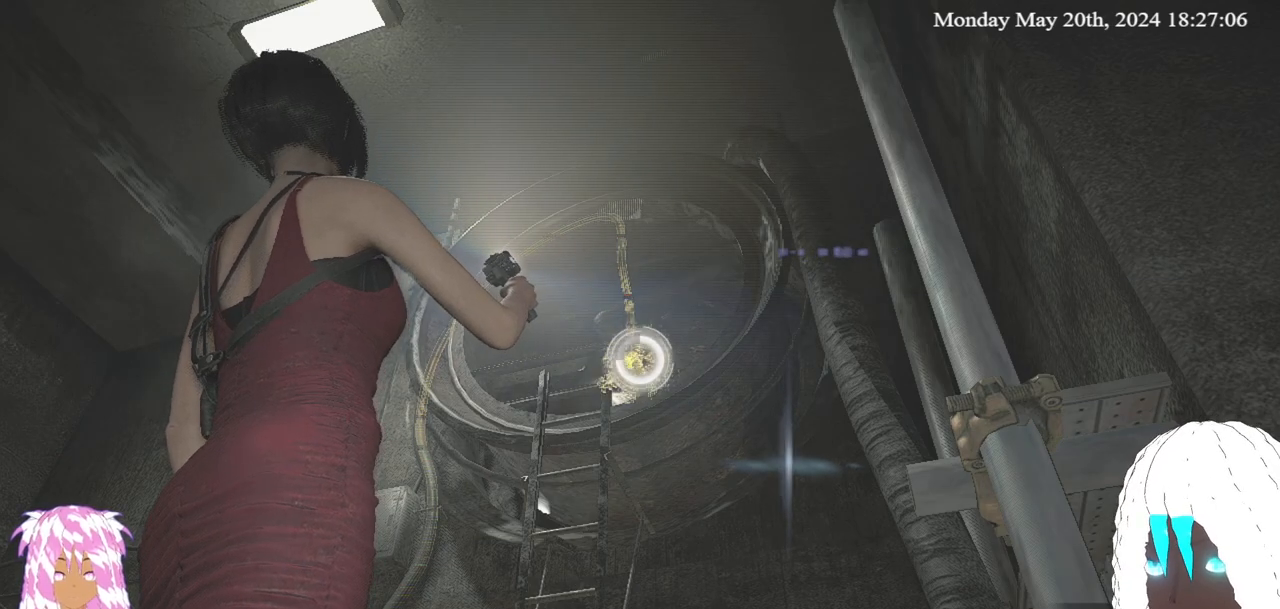
{"buttons": ["L2", "R2"], "left_stick": "center", "right_stick": "center", "events": []}
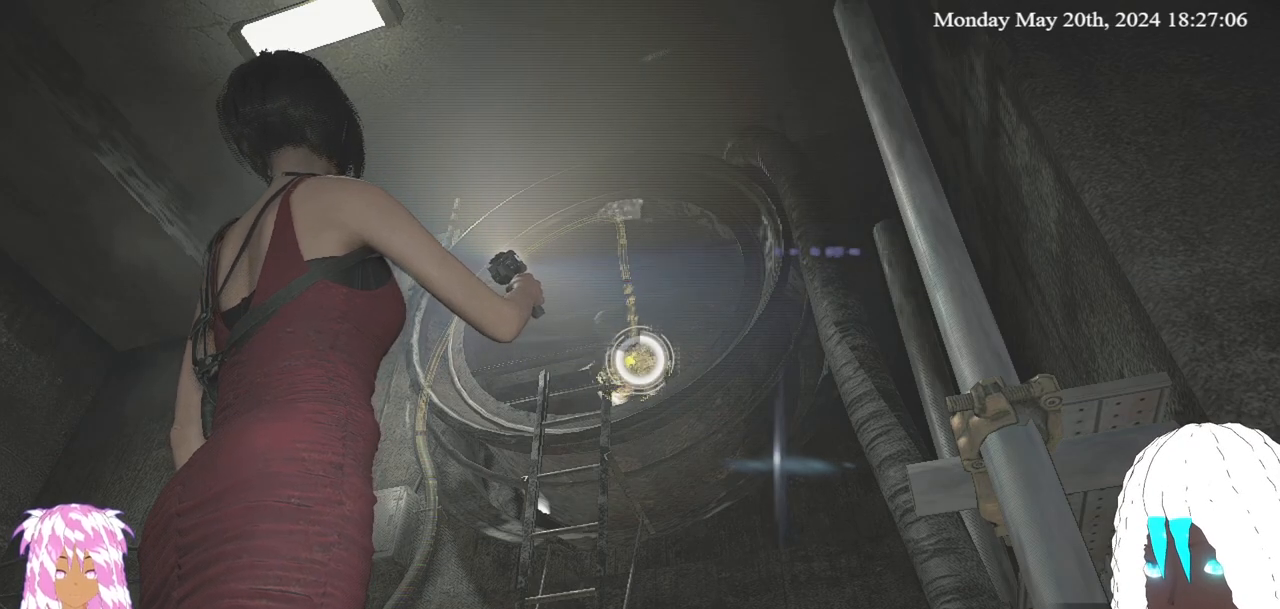
{"buttons": ["L2", "R2"], "left_stick": "center", "right_stick": "center", "events": []}
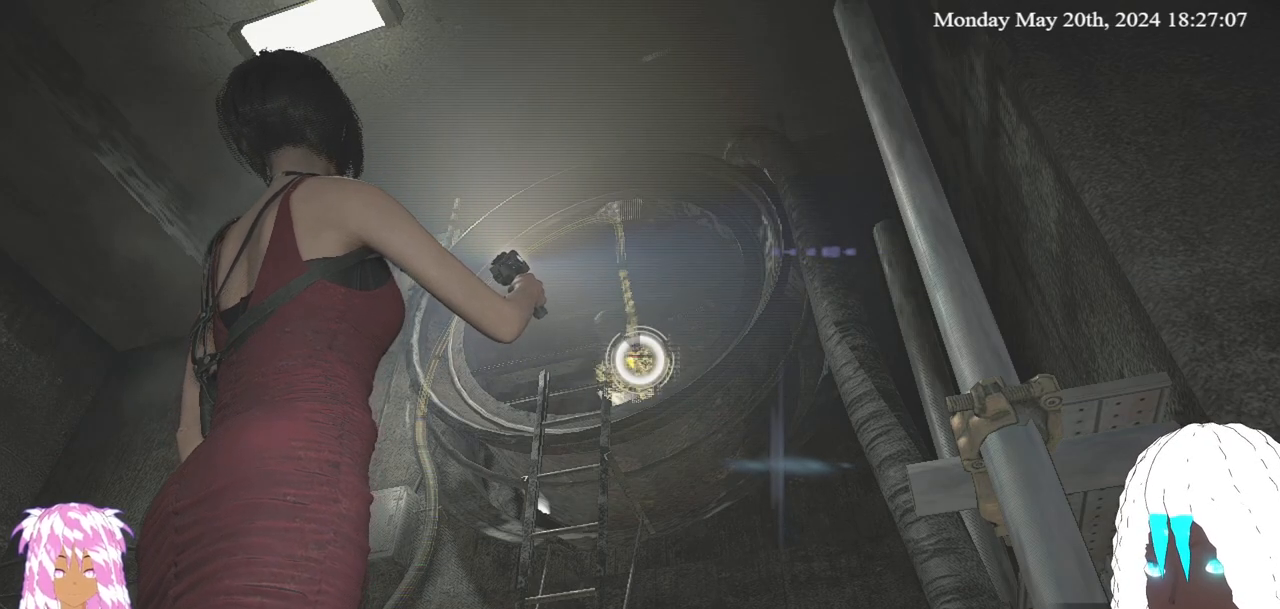
{"buttons": ["L2", "R2"], "left_stick": "center", "right_stick": "center", "events": []}
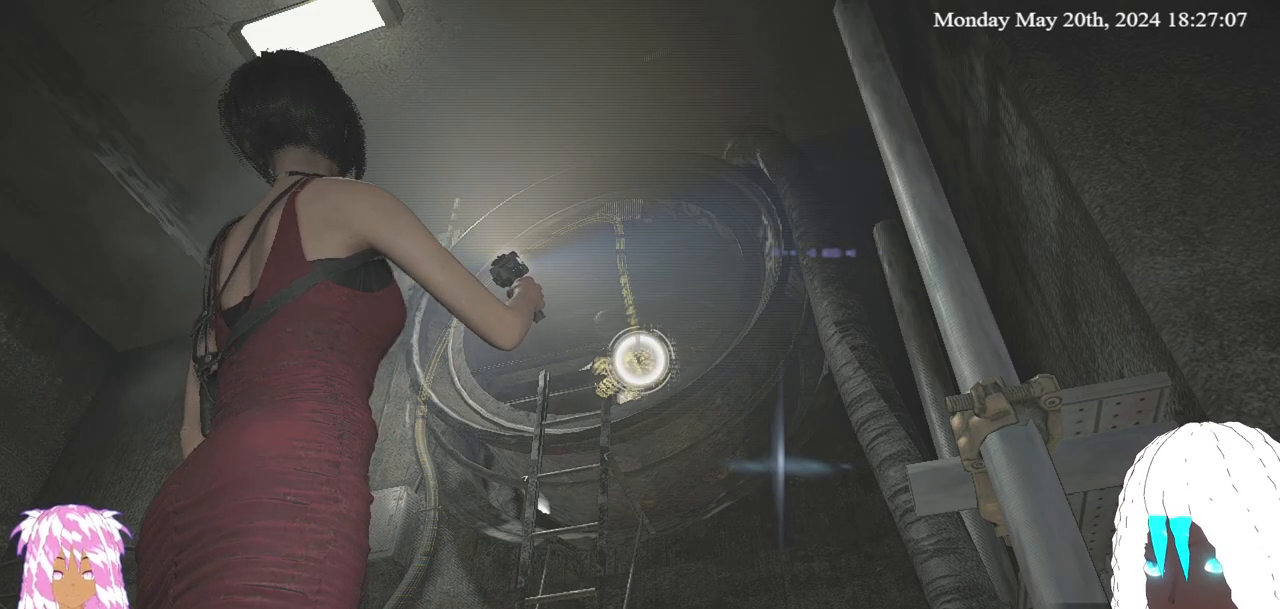
{"buttons": ["L2", "R2"], "left_stick": "center", "right_stick": "center", "events": []}
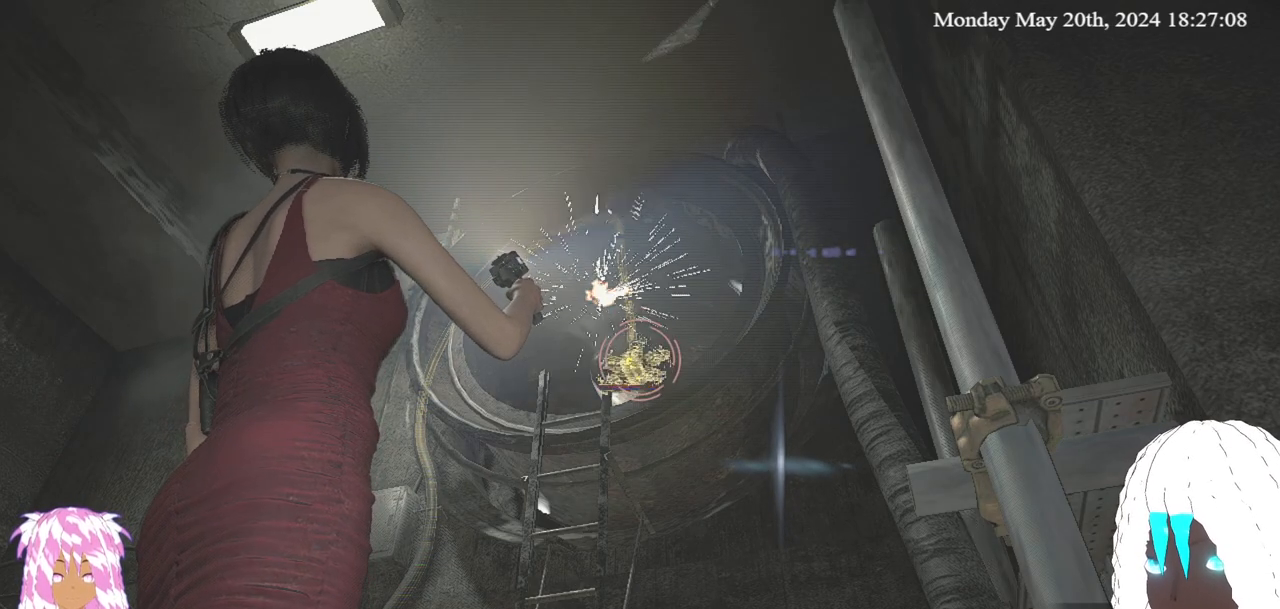
{"buttons": ["L2"], "left_stick": "center", "right_stick": "center", "events": [[333, "R2", "up"]]}
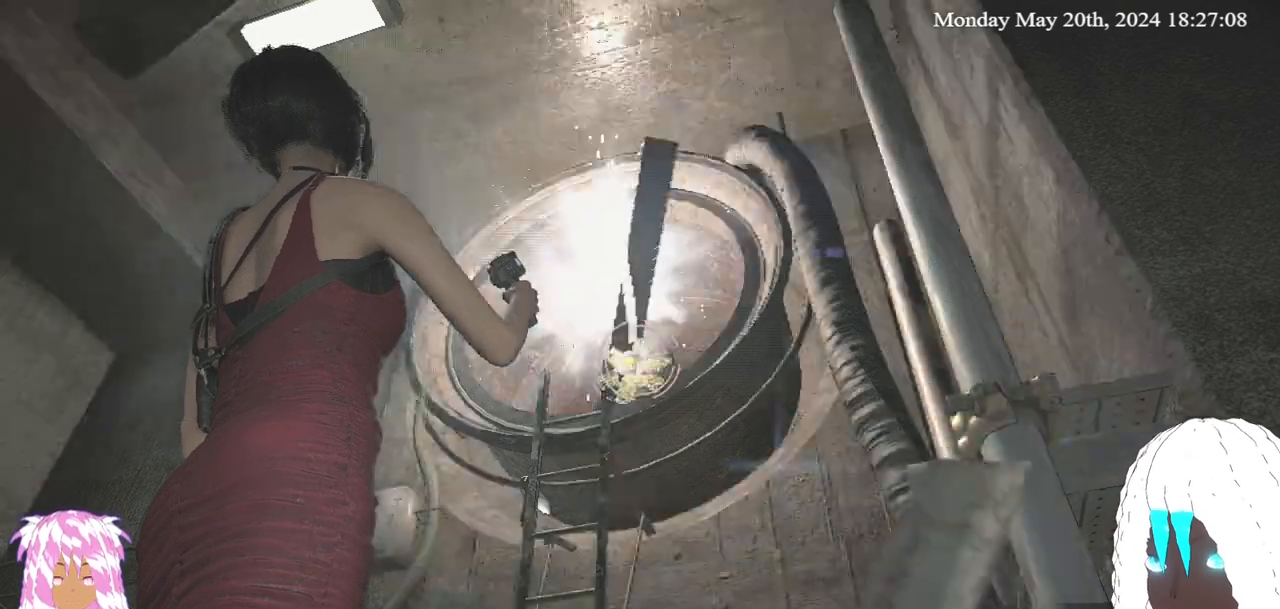
{"buttons": ["L2"], "left_stick": "center", "right_stick": "center", "events": []}
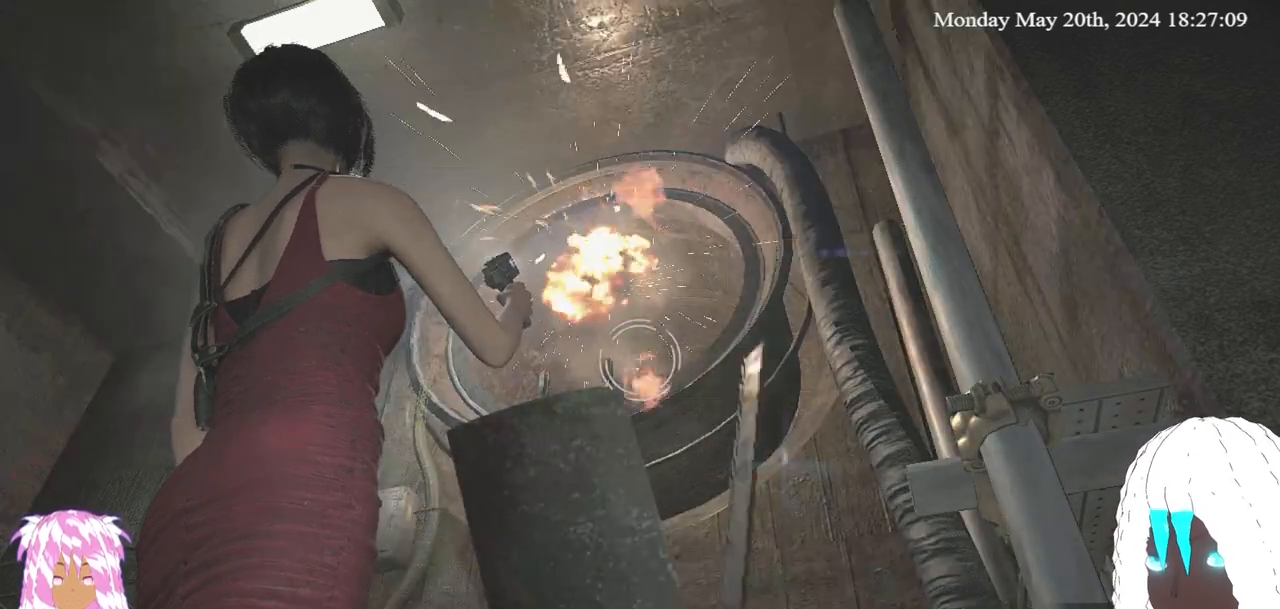
{"buttons": ["L2"], "left_stick": "center", "right_stick": "up", "events": [[267, "right_stick", "up"]]}
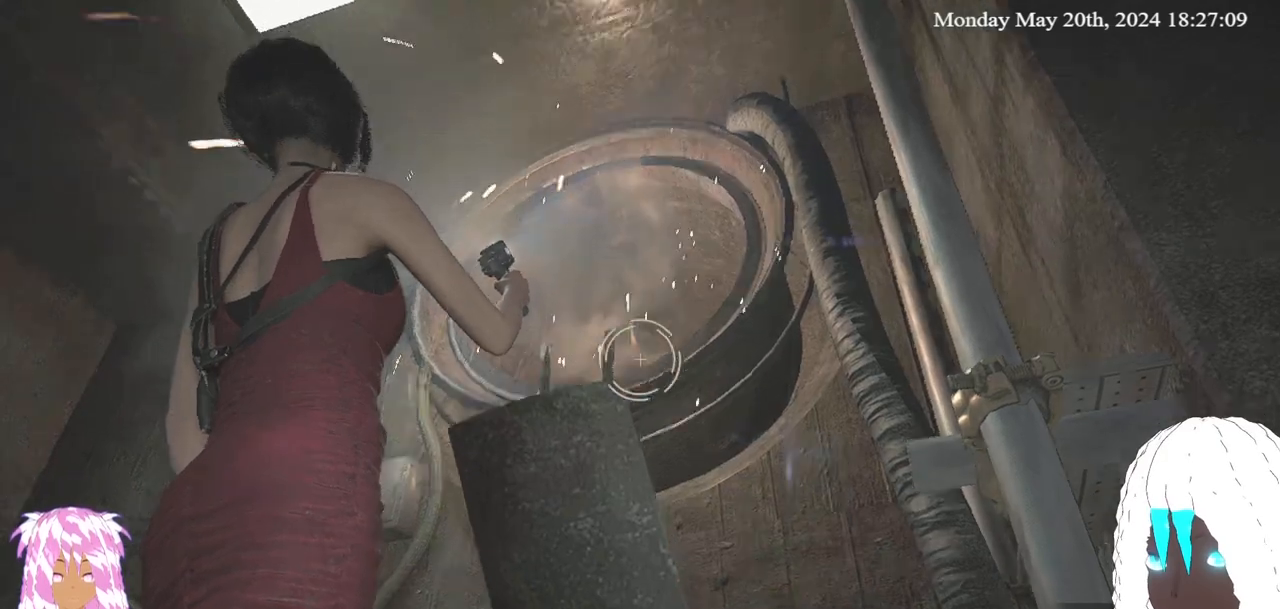
{"buttons": [], "left_stick": "center", "right_stick": "center", "events": [[17, "L2", "up"], [200, "right_stick", "center"]]}
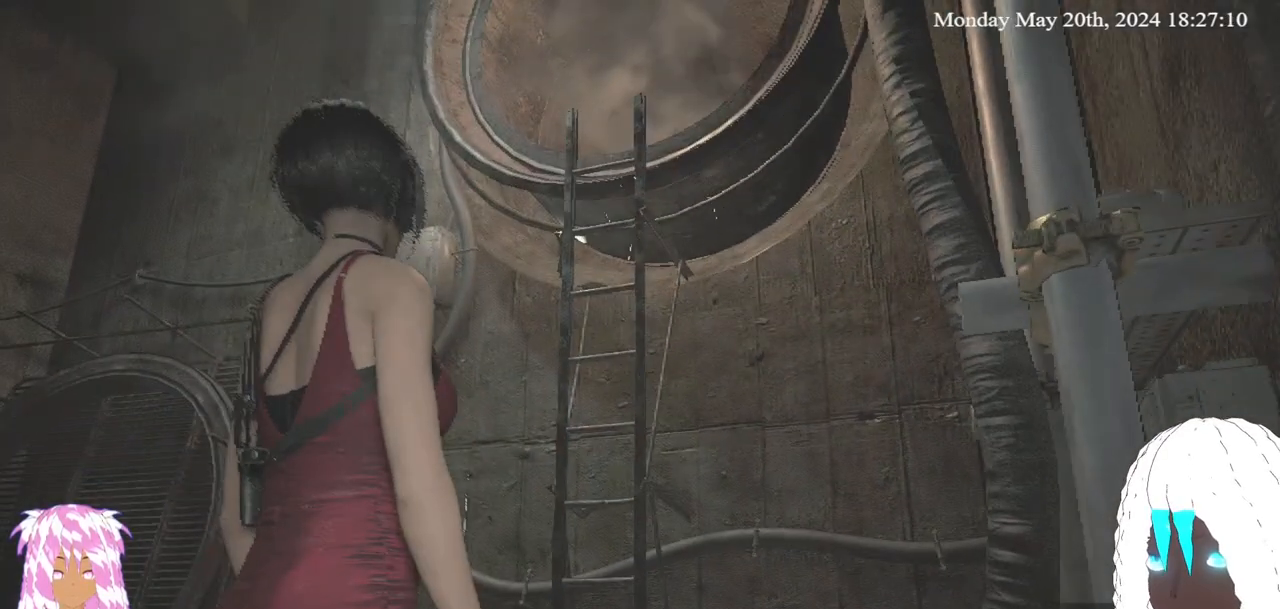
{"buttons": [], "left_stick": "center", "right_stick": "up", "events": [[250, "right_stick", "up"]]}
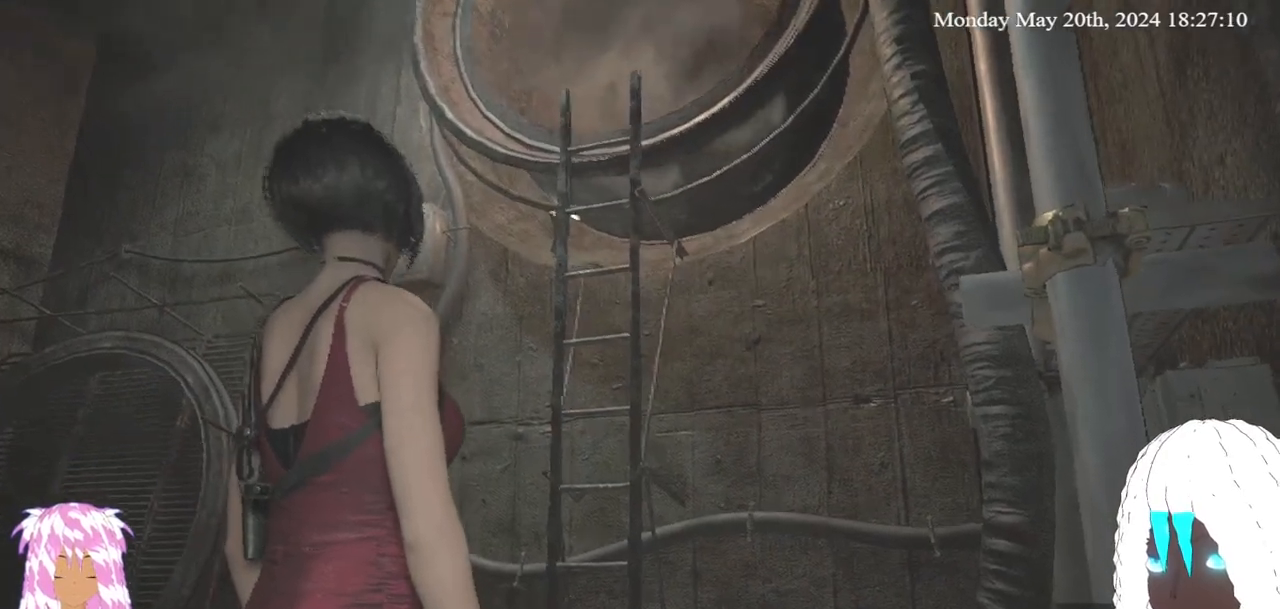
{"buttons": [], "left_stick": "center", "right_stick": "center", "events": [[400, "right_stick", "center"]]}
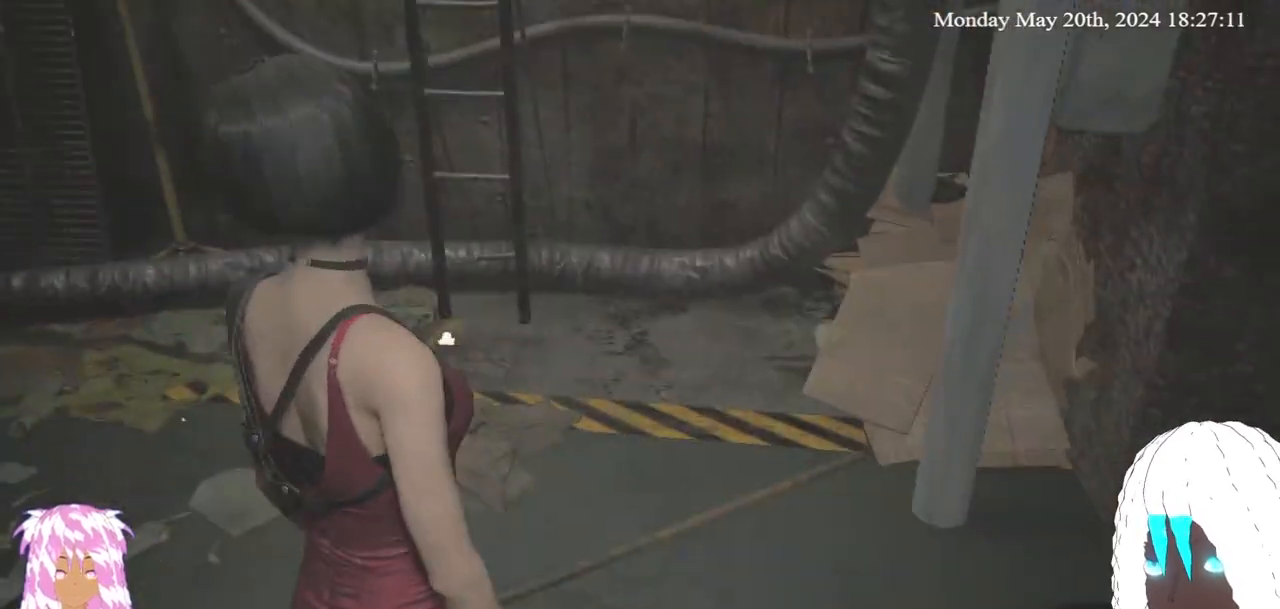
{"buttons": [], "left_stick": "center", "right_stick": "right", "events": [[150, "right_stick", "right"]]}
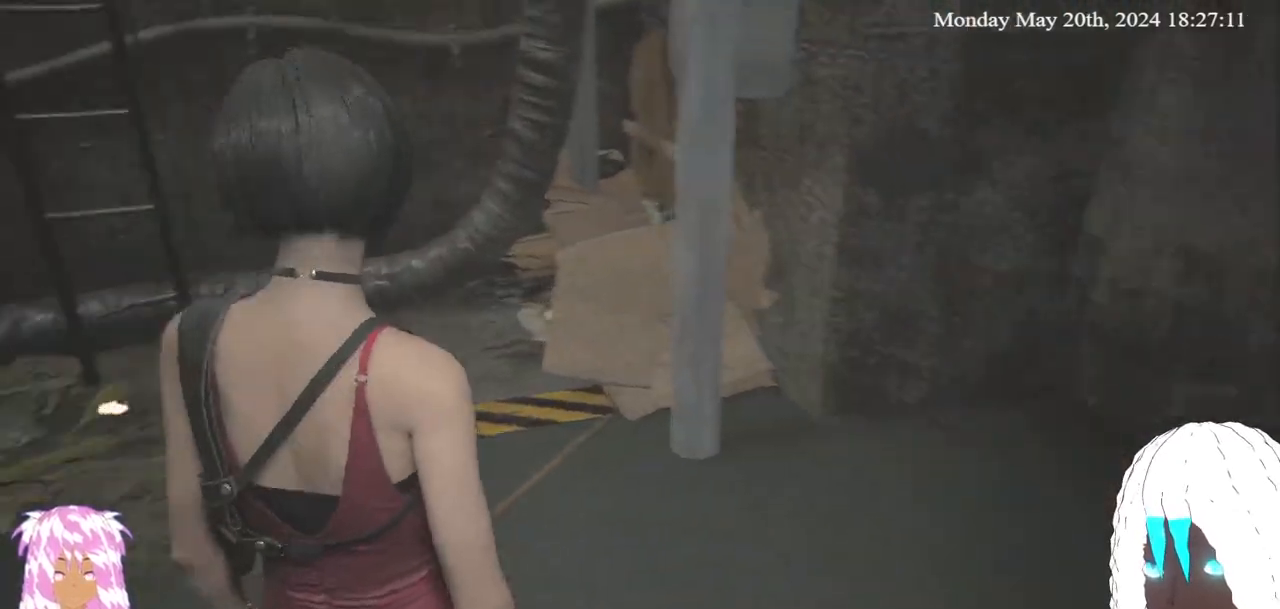
{"buttons": ["SELECT"], "left_stick": "center", "right_stick": "center", "events": [[50, "right_stick", "center"], [400, "SELECT", "down"]]}
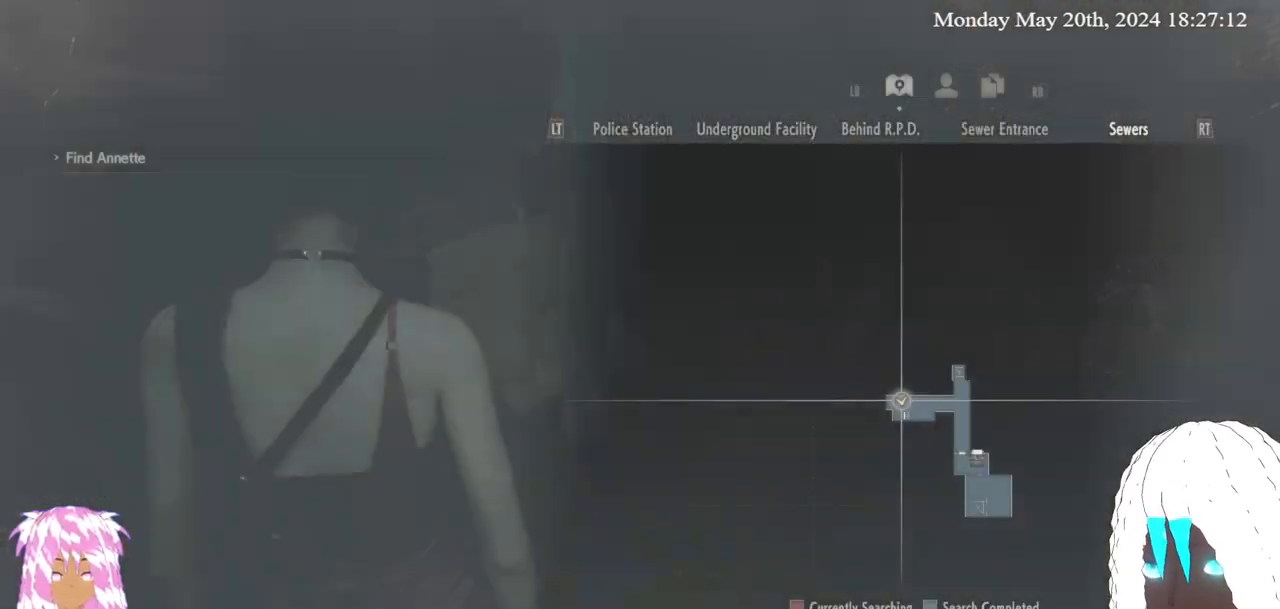
{"buttons": [], "left_stick": "center", "right_stick": "center", "events": [[117, "SELECT", "up"]]}
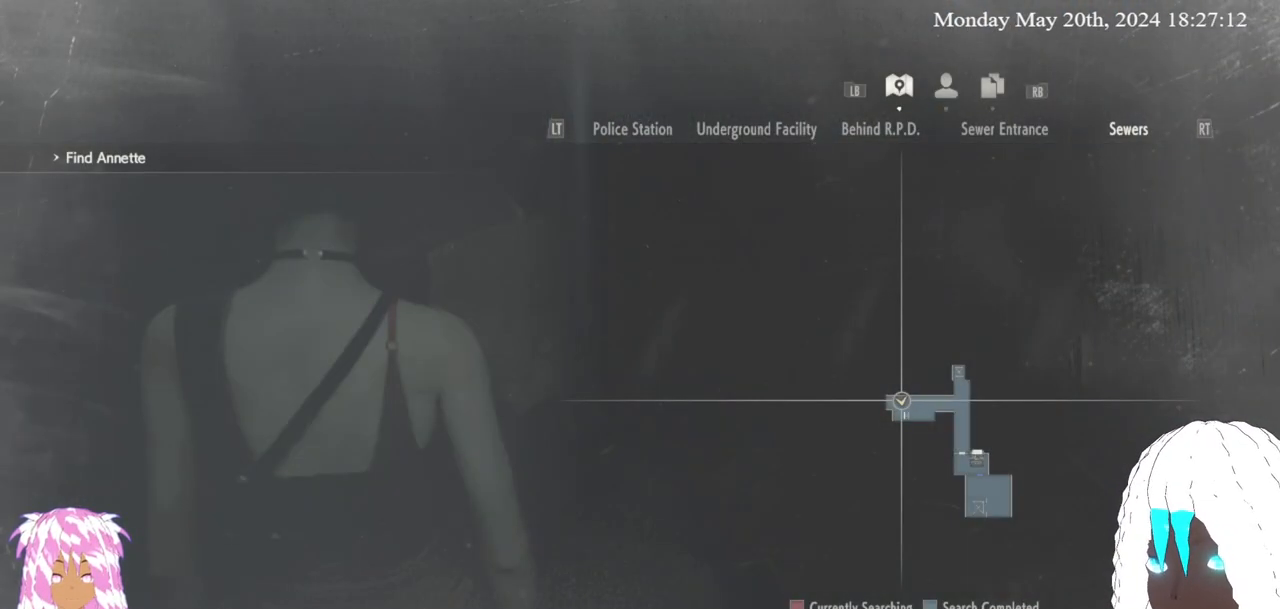
{"buttons": [], "left_stick": "center", "right_stick": "center", "events": []}
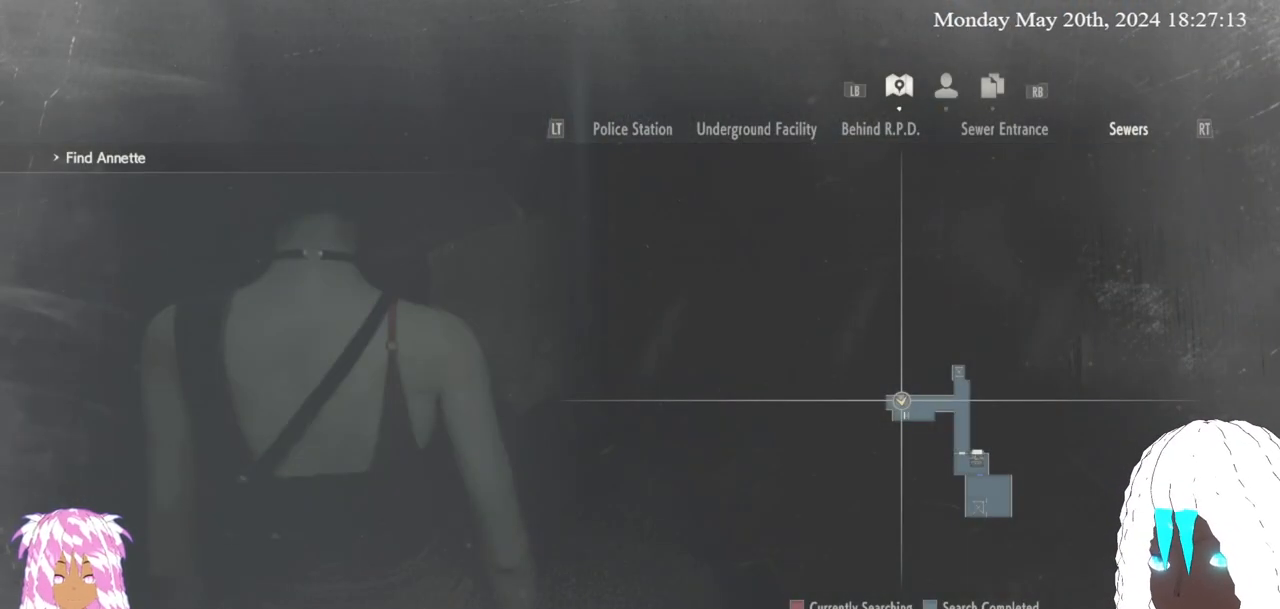
{"buttons": [], "left_stick": "center", "right_stick": "center", "events": []}
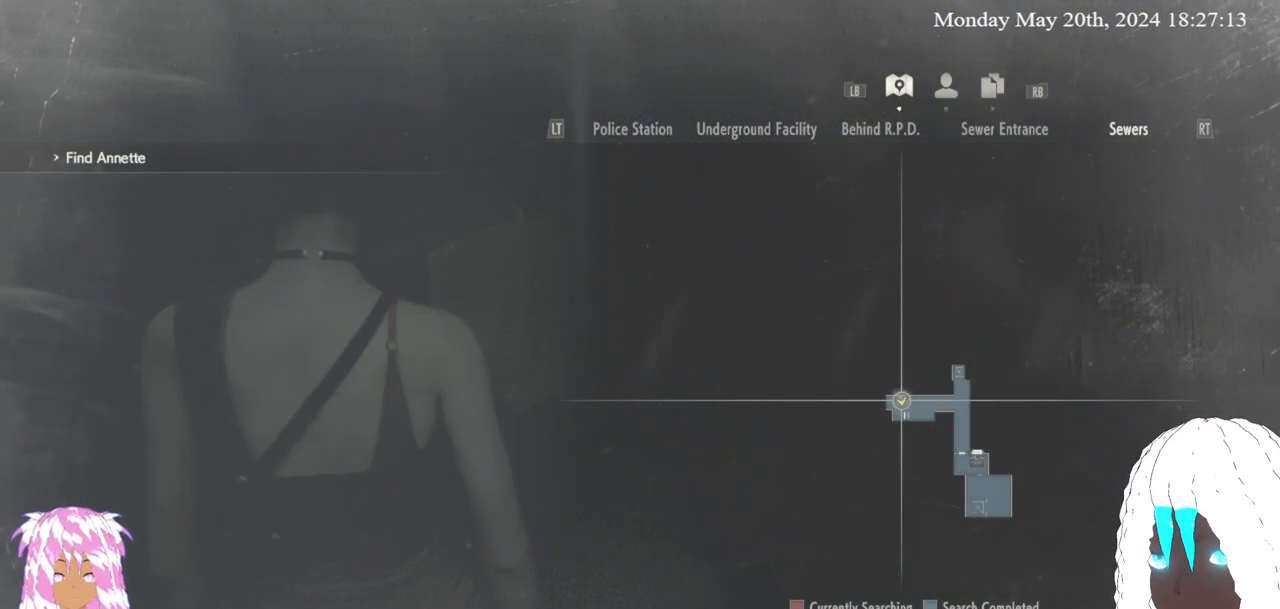
{"buttons": [], "left_stick": "center", "right_stick": "center", "events": []}
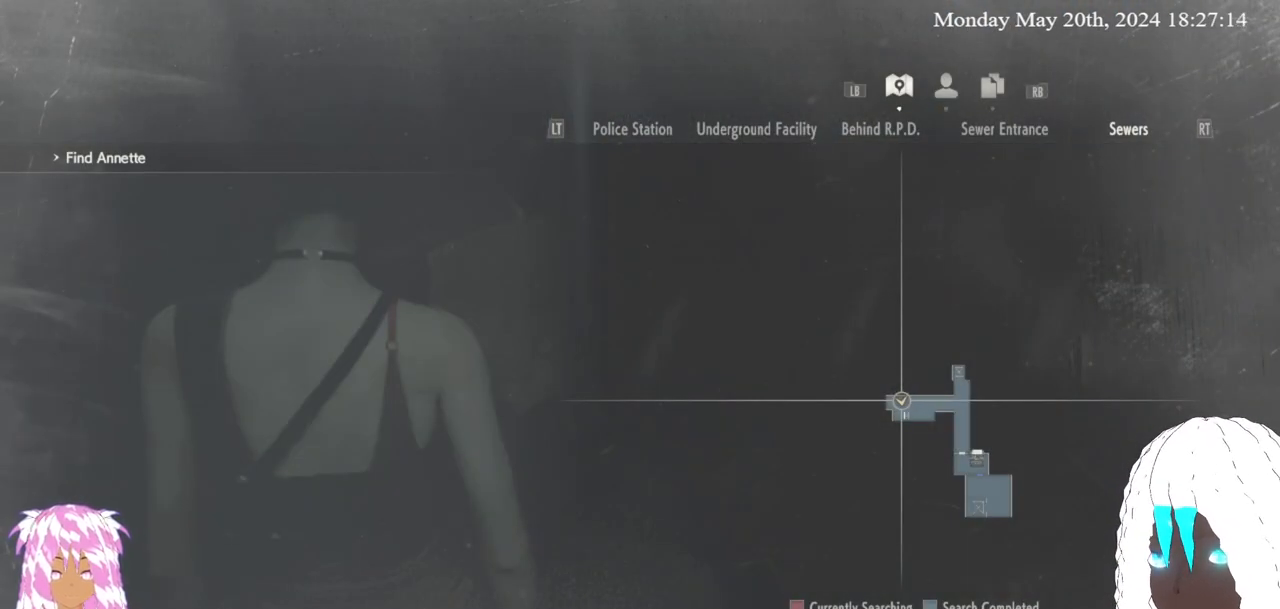
{"buttons": [], "left_stick": "center", "right_stick": "center", "events": []}
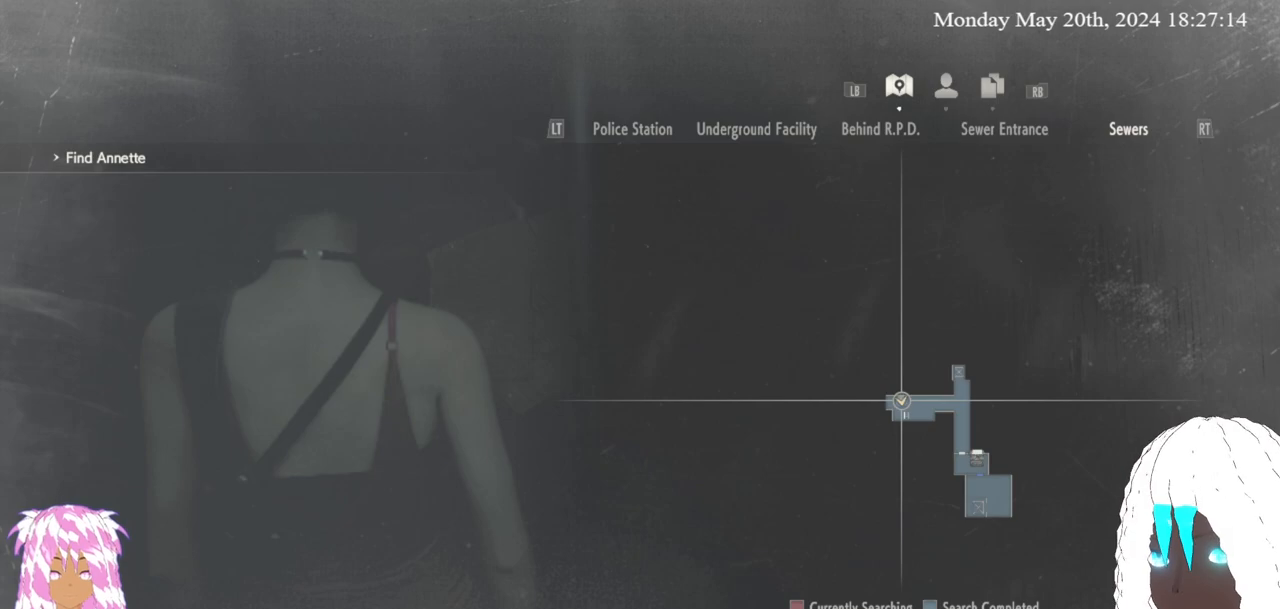
{"buttons": [], "left_stick": "center", "right_stick": "center", "events": []}